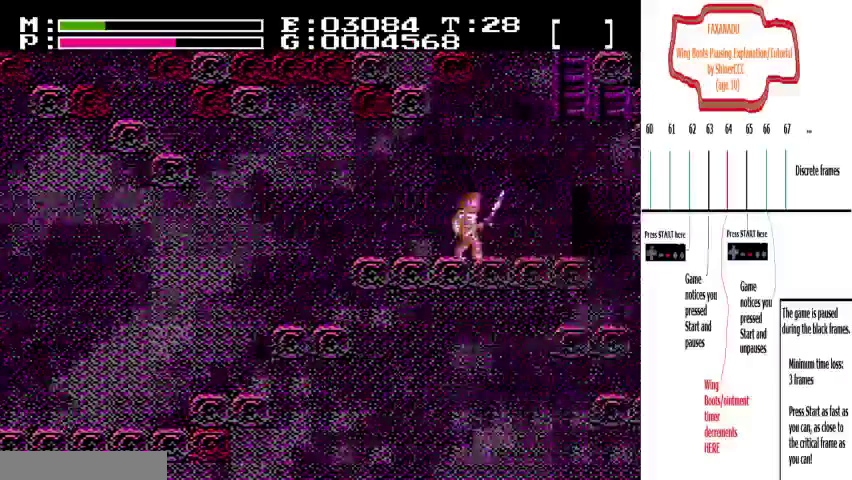
Gameplay with a controller (Nintendo layout); each line is a JSON object with the inputs held at the frame after it (dt_ms = milliseconds from this image to that frame). "events" lists button and stick changes between this image and that frame as [ms after this image, input, new state], when the widget could be followed in between. Not read: A B DPAD_DOWN DPAD_UP L3 R3 SELECT START.
{"dt_ms": 200, "buttons": ["DPAD_RIGHT"], "events": []}
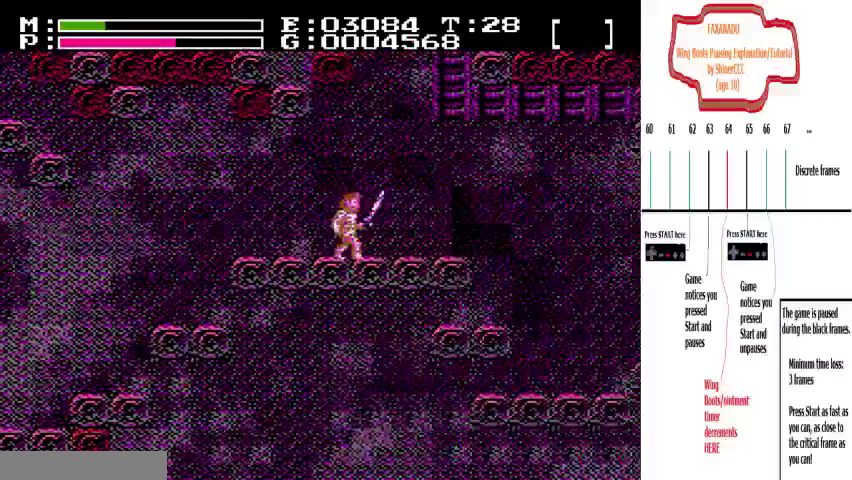
{"dt_ms": 300, "buttons": ["DPAD_RIGHT"], "events": []}
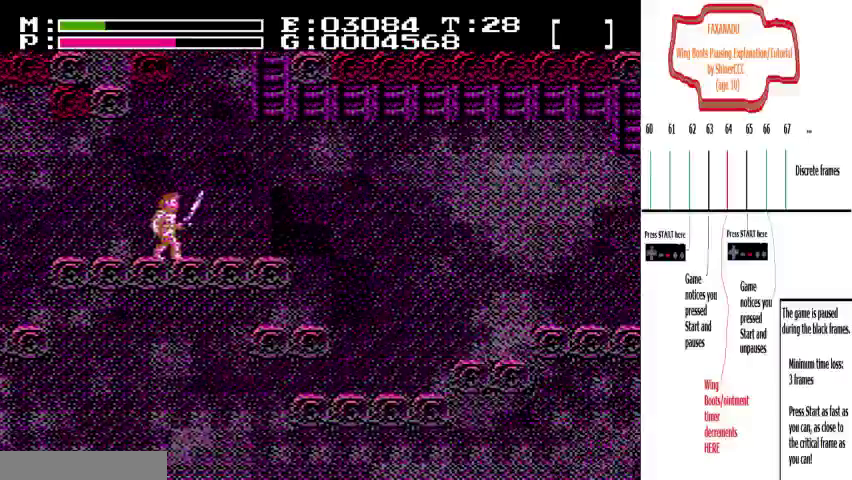
{"dt_ms": 200, "buttons": ["DPAD_RIGHT"], "events": []}
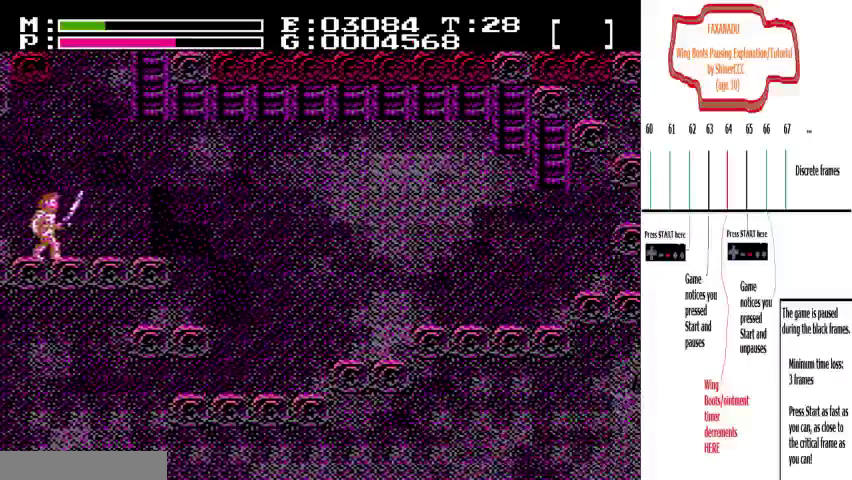
{"dt_ms": 400, "buttons": ["DPAD_RIGHT"], "events": []}
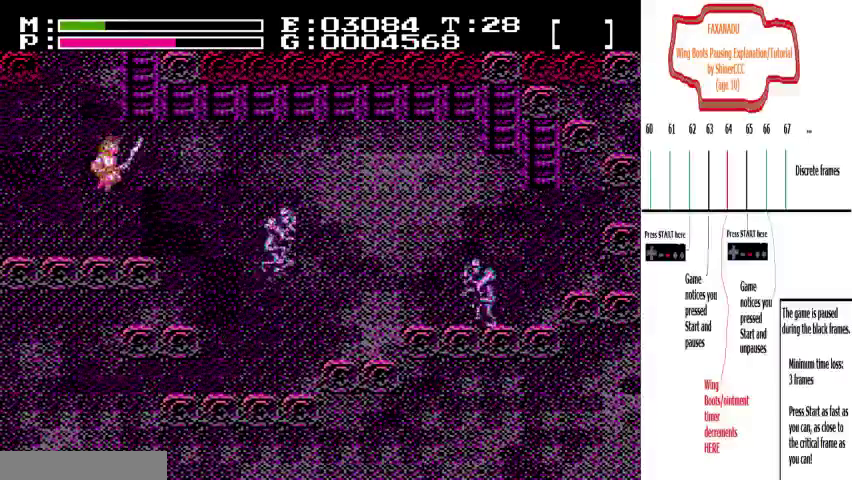
{"dt_ms": 300, "buttons": [], "events": [[300, "DPAD_RIGHT", "up"]]}
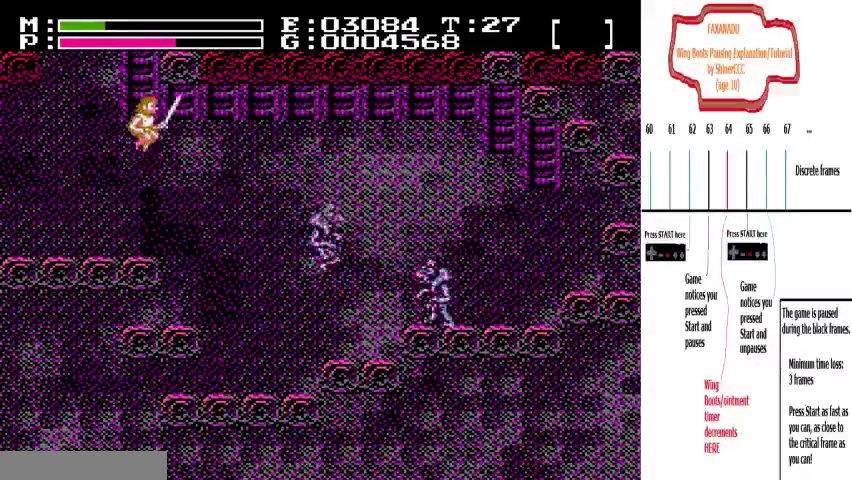
{"dt_ms": 600, "buttons": [], "events": []}
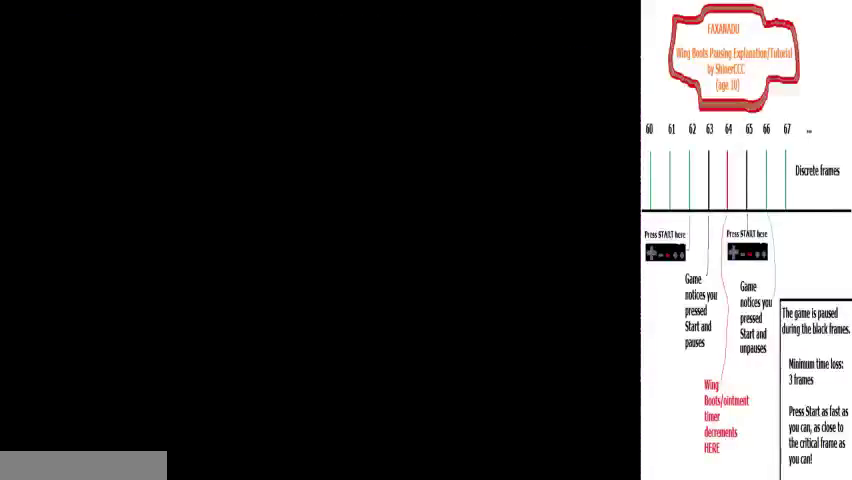
{"dt_ms": 300, "buttons": [], "events": []}
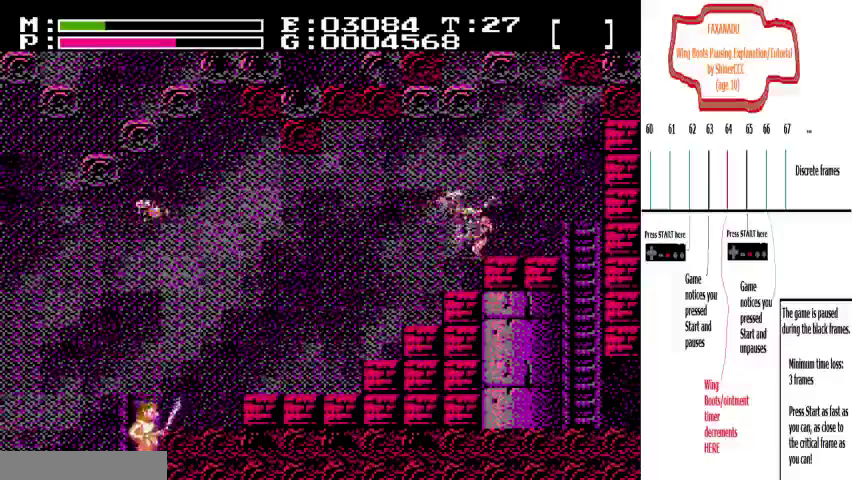
{"dt_ms": 800, "buttons": ["DPAD_RIGHT"], "events": [[33, "DPAD_RIGHT", "down"]]}
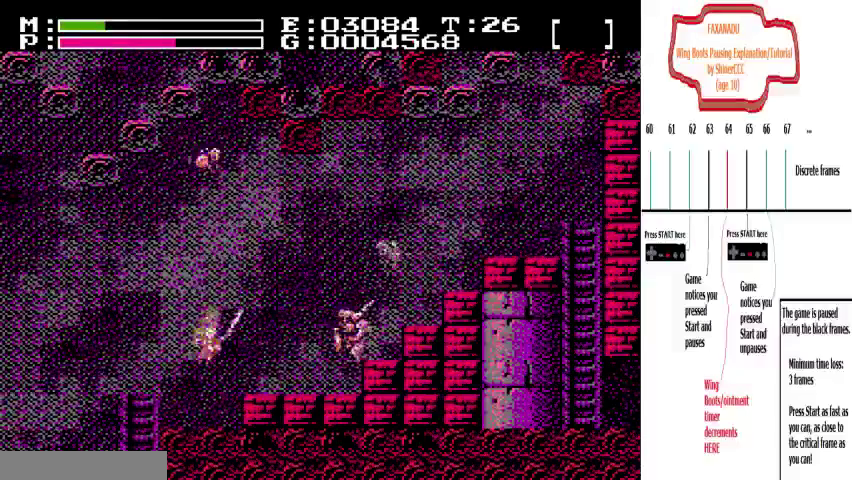
{"dt_ms": 500, "buttons": ["DPAD_RIGHT"], "events": []}
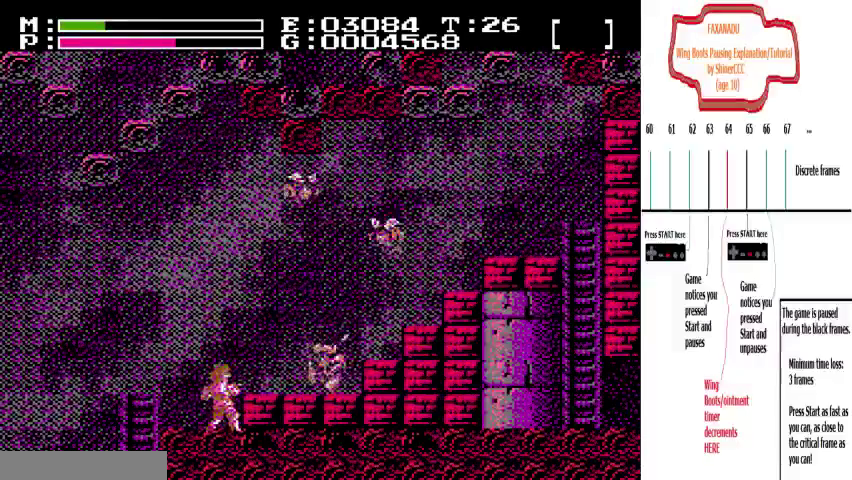
{"dt_ms": 400, "buttons": ["DPAD_RIGHT"], "events": []}
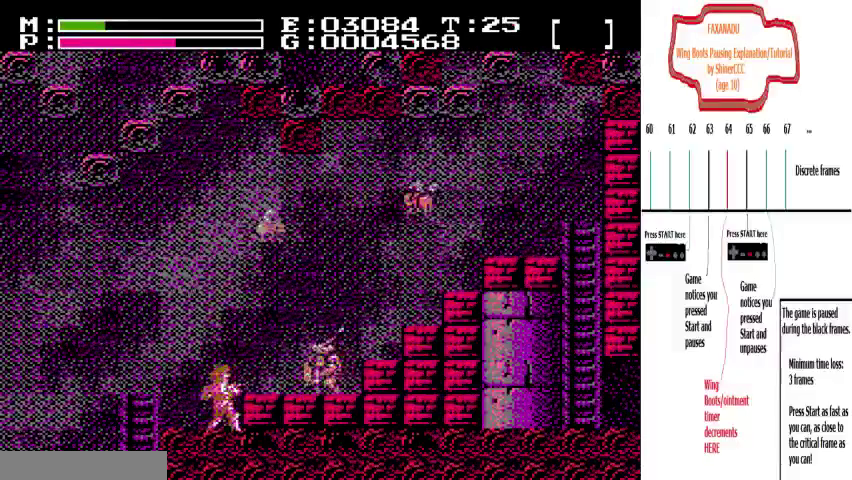
{"dt_ms": 600, "buttons": ["DPAD_RIGHT"], "events": []}
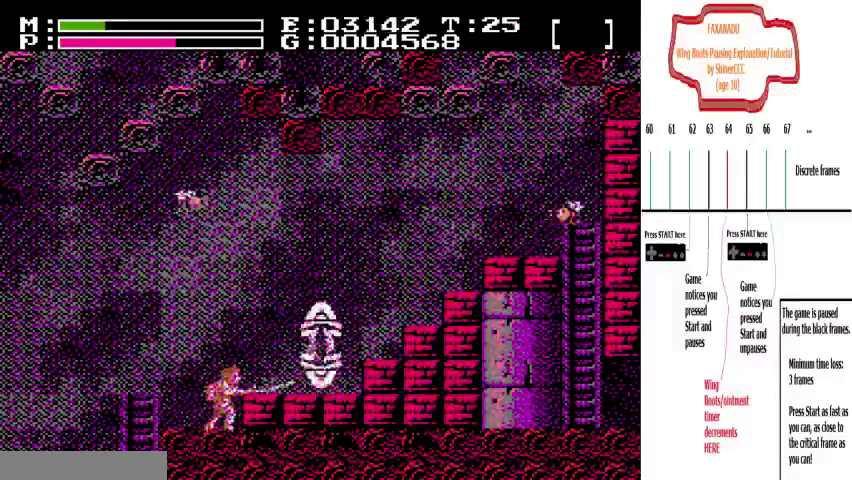
{"dt_ms": 300, "buttons": ["DPAD_RIGHT"], "events": []}
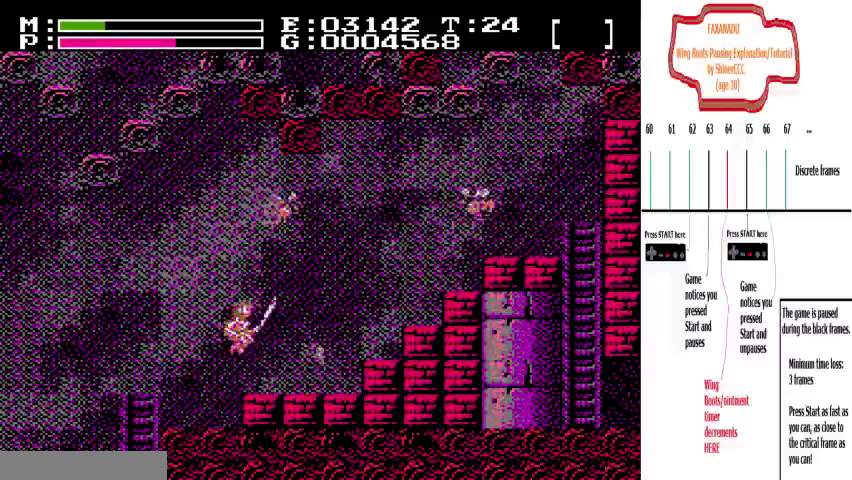
{"dt_ms": 600, "buttons": ["DPAD_RIGHT"], "events": []}
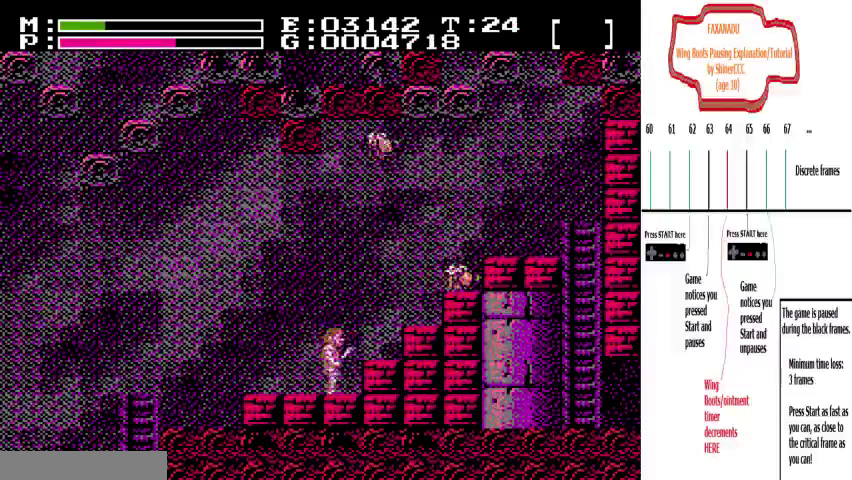
{"dt_ms": 500, "buttons": ["DPAD_RIGHT"], "events": []}
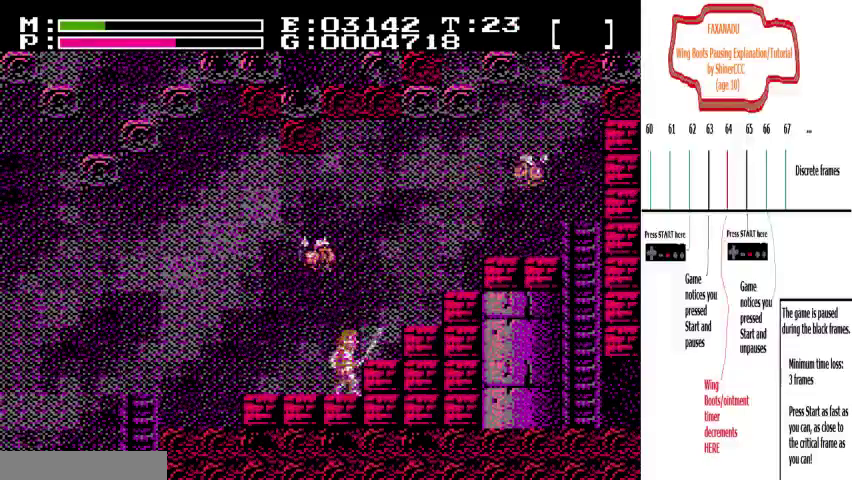
{"dt_ms": 500, "buttons": ["DPAD_RIGHT"], "events": []}
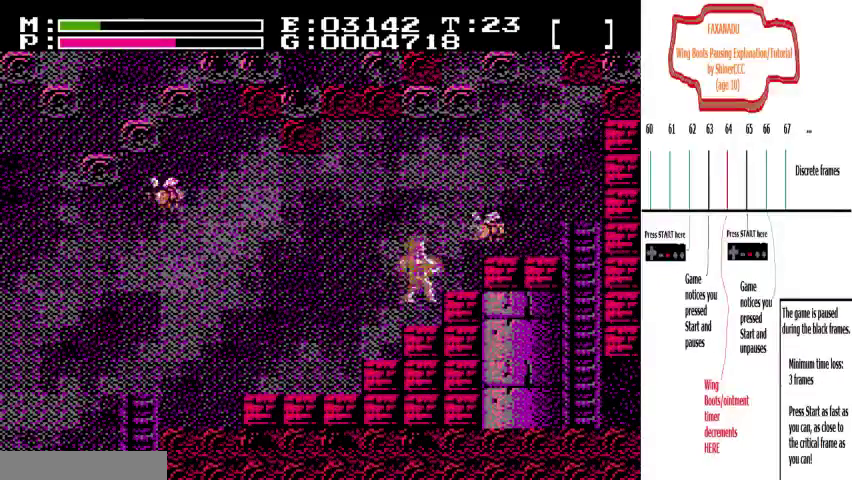
{"dt_ms": 500, "buttons": ["DPAD_RIGHT"], "events": []}
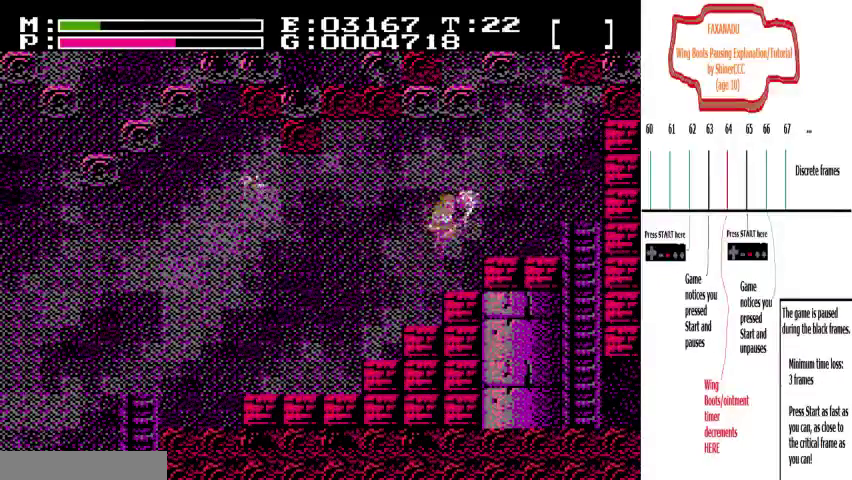
{"dt_ms": 400, "buttons": ["DPAD_RIGHT"], "events": []}
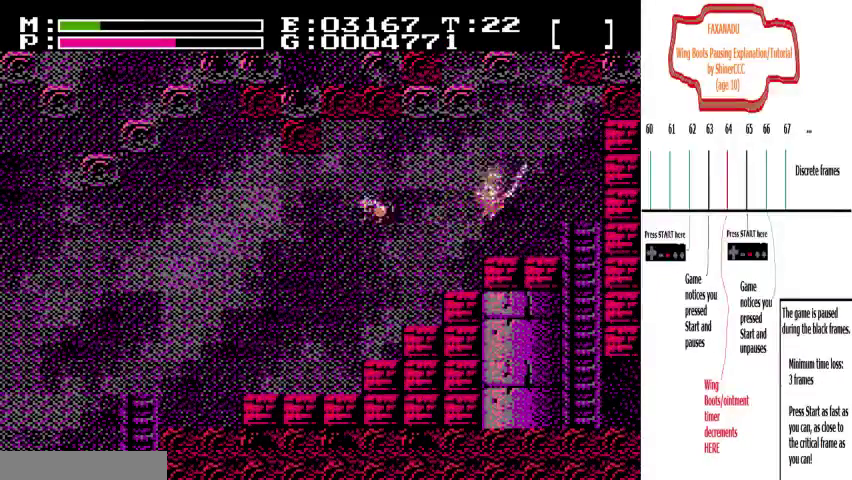
{"dt_ms": 600, "buttons": ["DPAD_RIGHT"], "events": []}
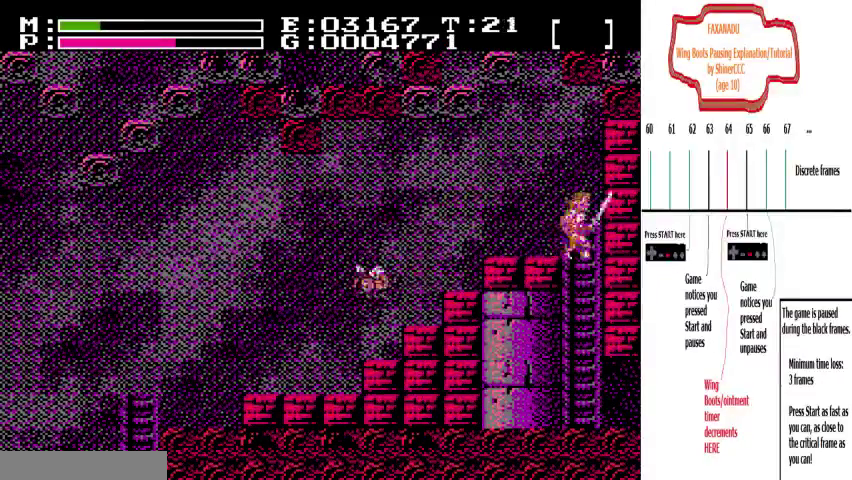
{"dt_ms": 500, "buttons": [], "events": [[100, "DPAD_RIGHT", "up"]]}
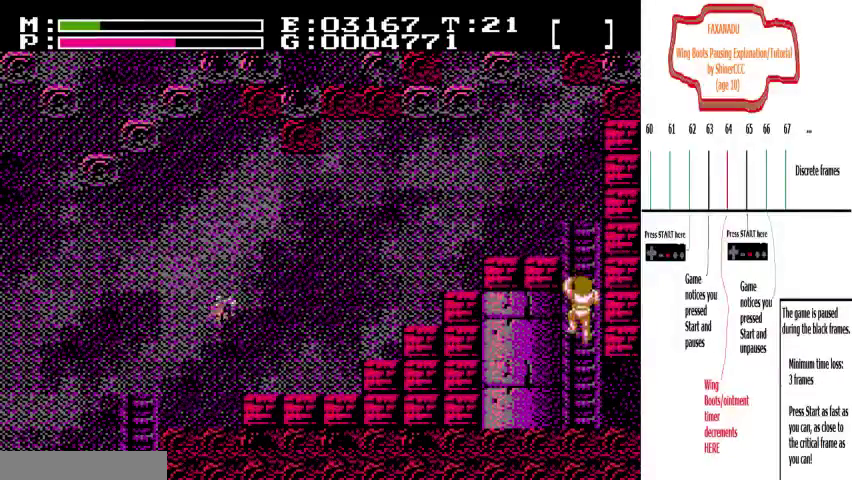
{"dt_ms": 400, "buttons": ["DPAD_RIGHT"], "events": [[333, "DPAD_RIGHT", "down"]]}
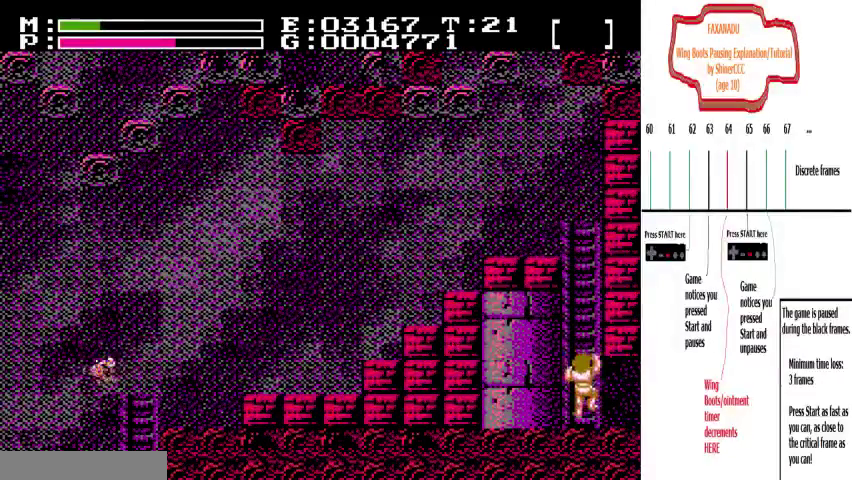
{"dt_ms": 600, "buttons": ["DPAD_RIGHT"], "events": []}
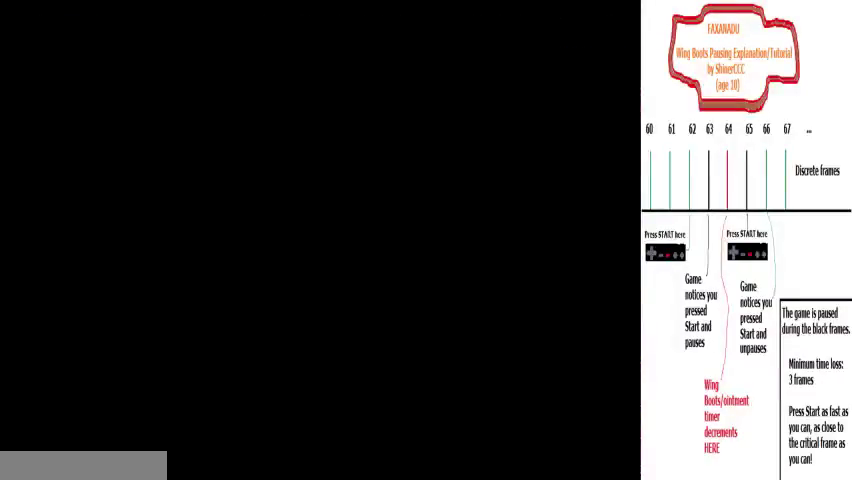
{"dt_ms": 500, "buttons": ["DPAD_RIGHT"], "events": []}
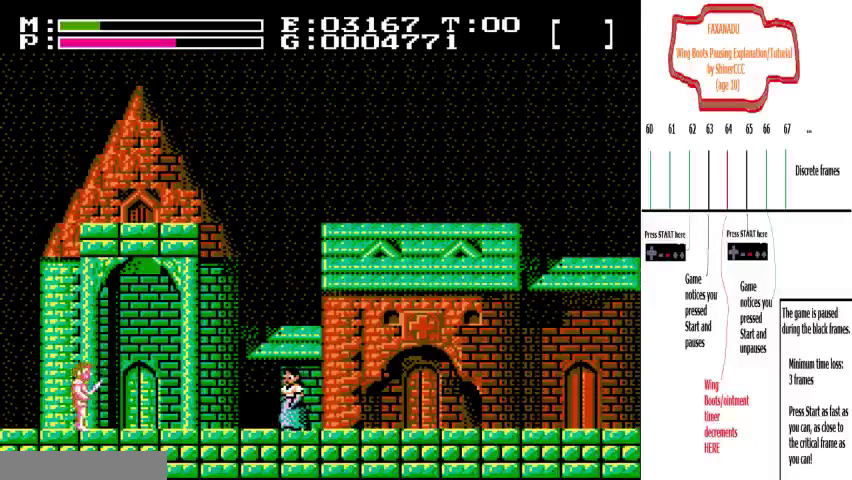
{"dt_ms": 500, "buttons": [], "events": [[367, "DPAD_RIGHT", "up"]]}
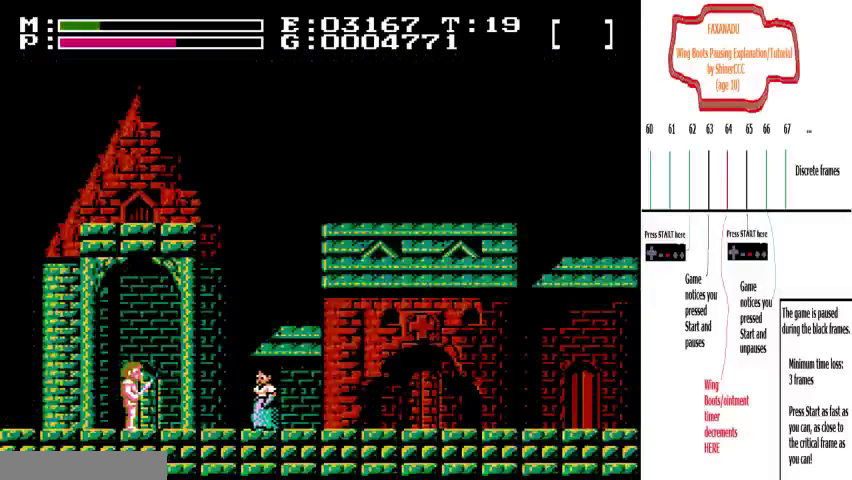
{"dt_ms": 200, "buttons": ["DPAD_LEFT"], "events": [[33, "DPAD_LEFT", "down"]]}
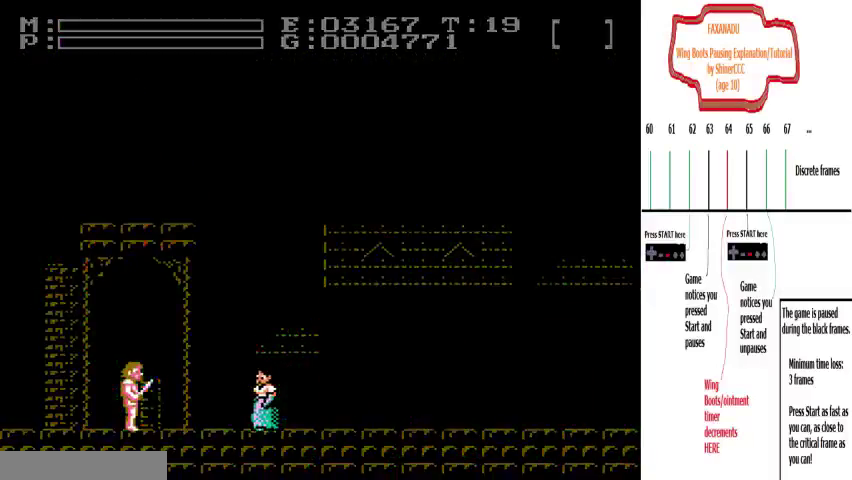
{"dt_ms": 300, "buttons": ["DPAD_LEFT"], "events": []}